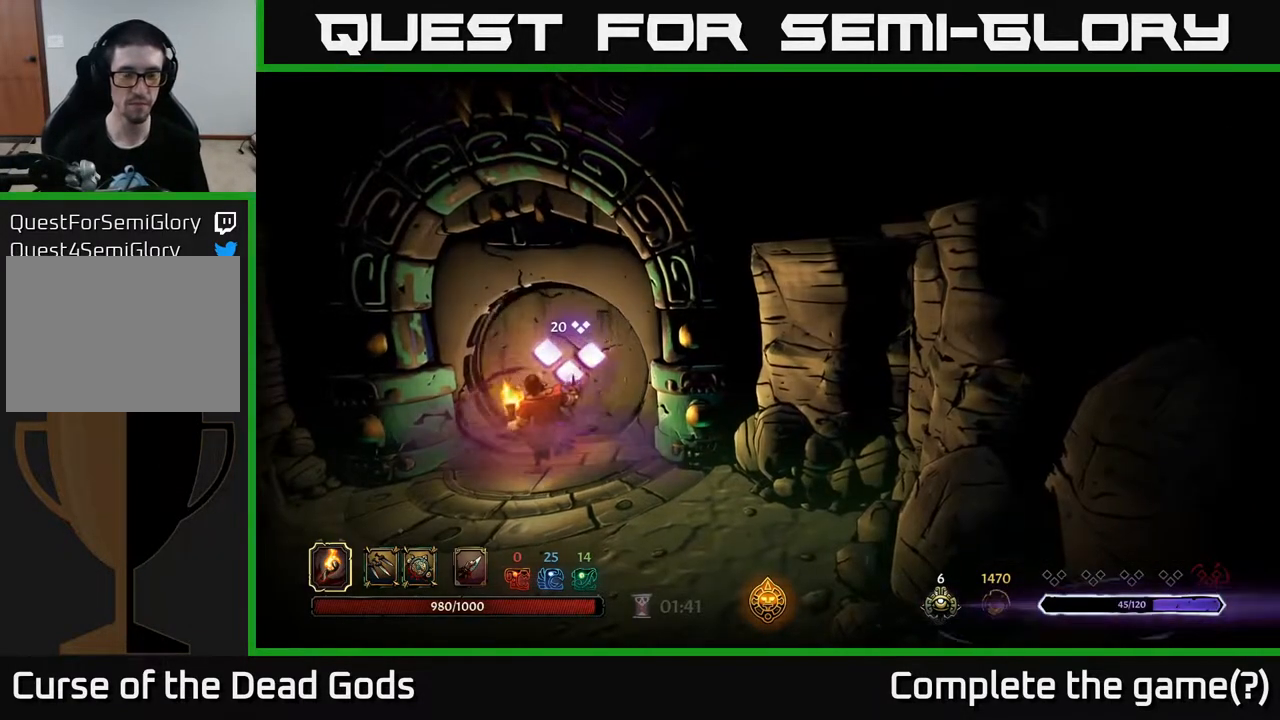
Gameplay with a controller (Xbox layout); each line is a JSON object with the inputs held at the frame after it. "events" lists button and stick changes between this image and that frame as [ms after this image, input, new state], when the widget could be followed in between.
{"buttons": [], "left_stick": "up", "right_stick": "center", "events": []}
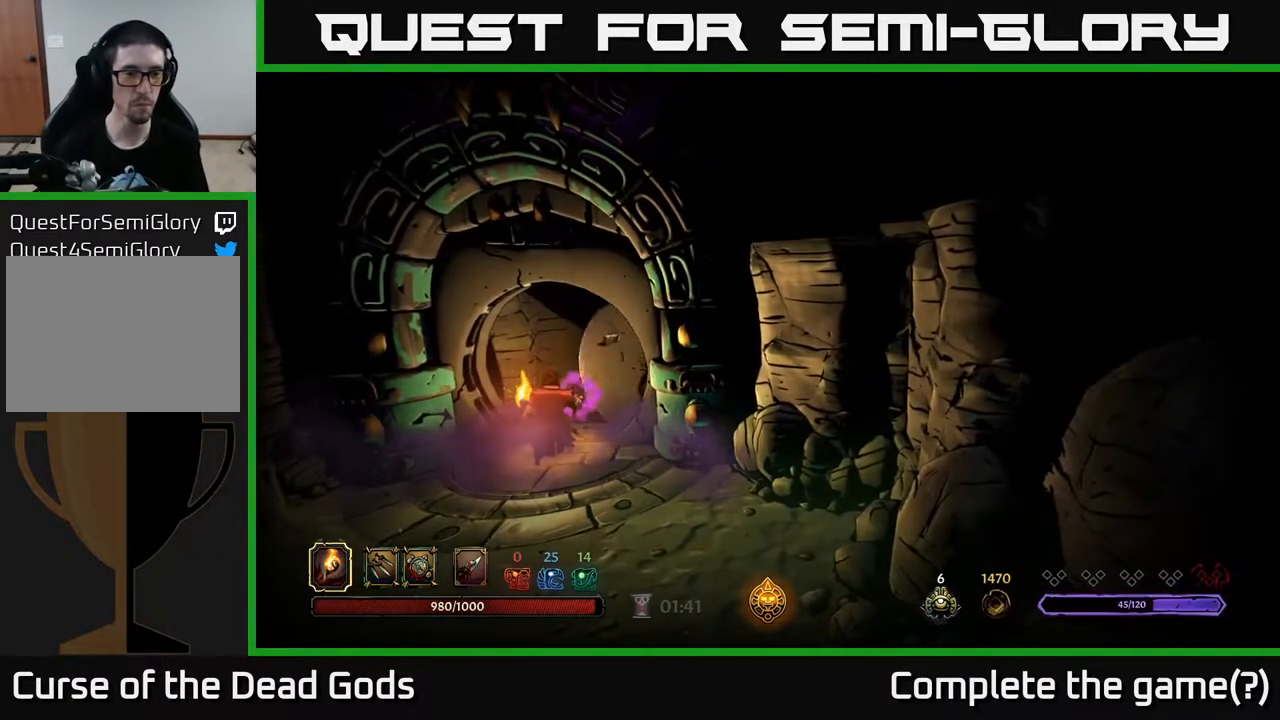
{"buttons": [], "left_stick": "up", "right_stick": "center", "events": []}
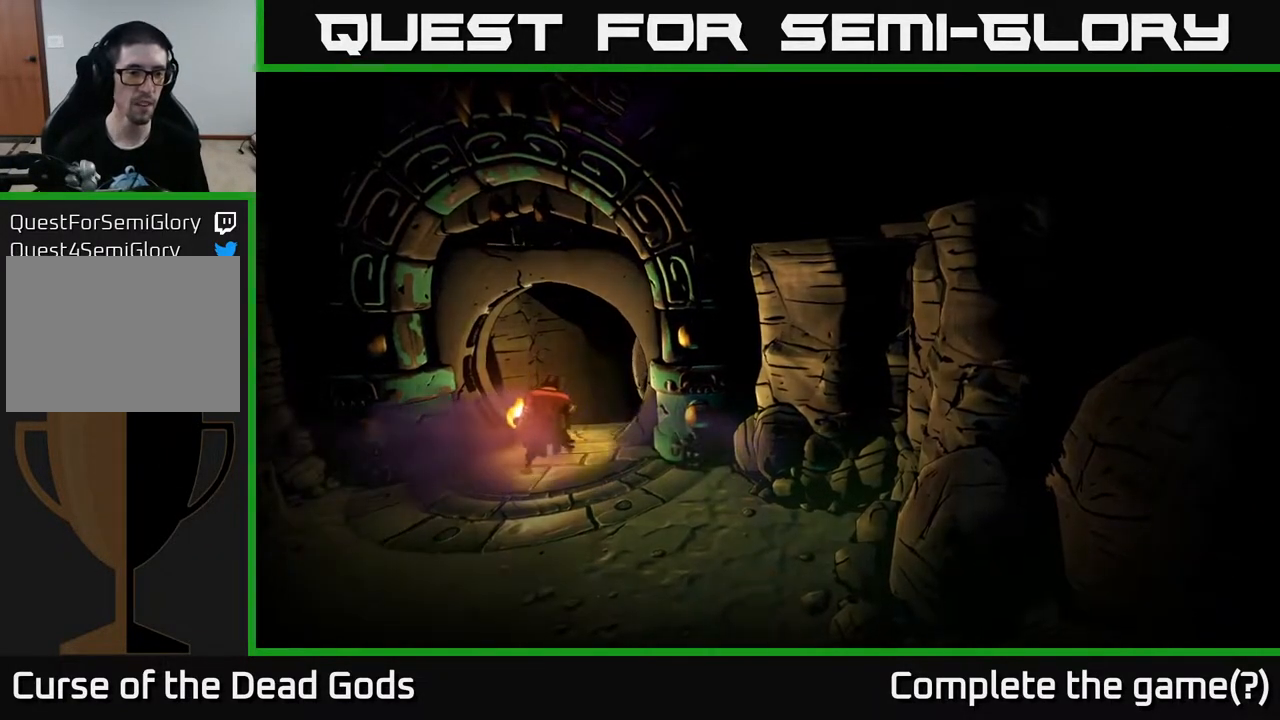
{"buttons": [], "left_stick": "up", "right_stick": "center", "events": []}
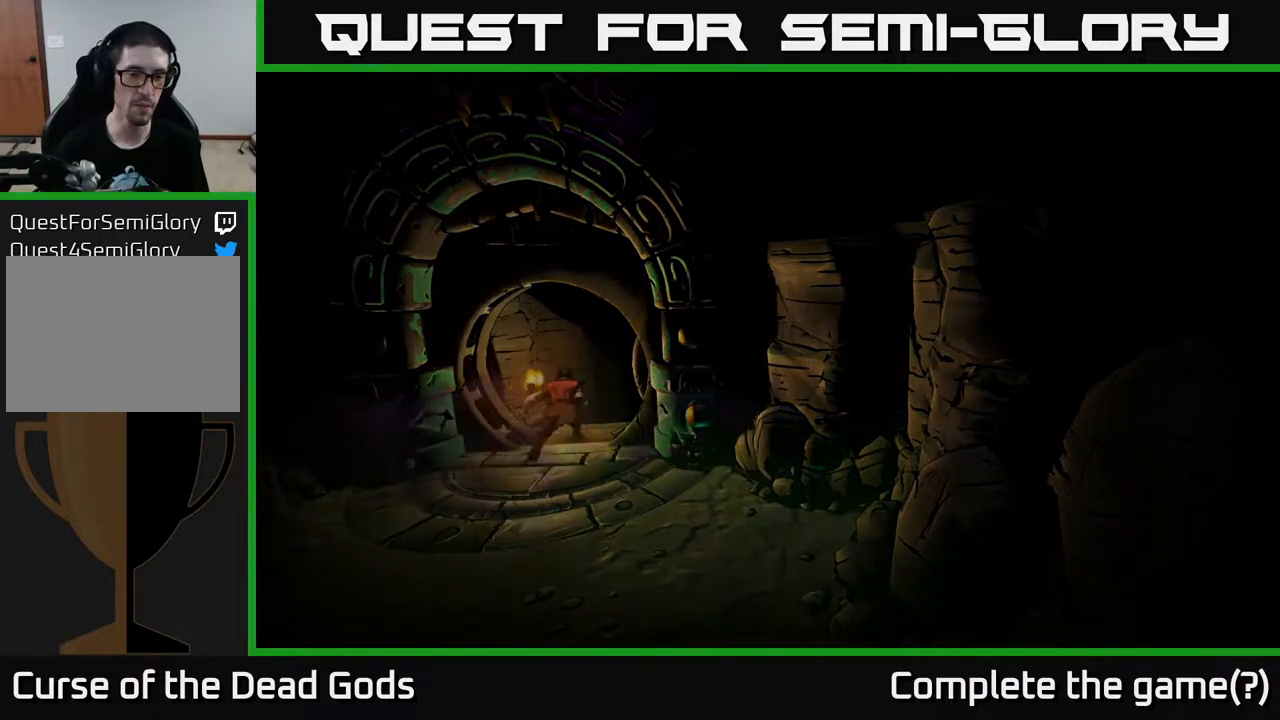
{"buttons": [], "left_stick": "up", "right_stick": "center", "events": []}
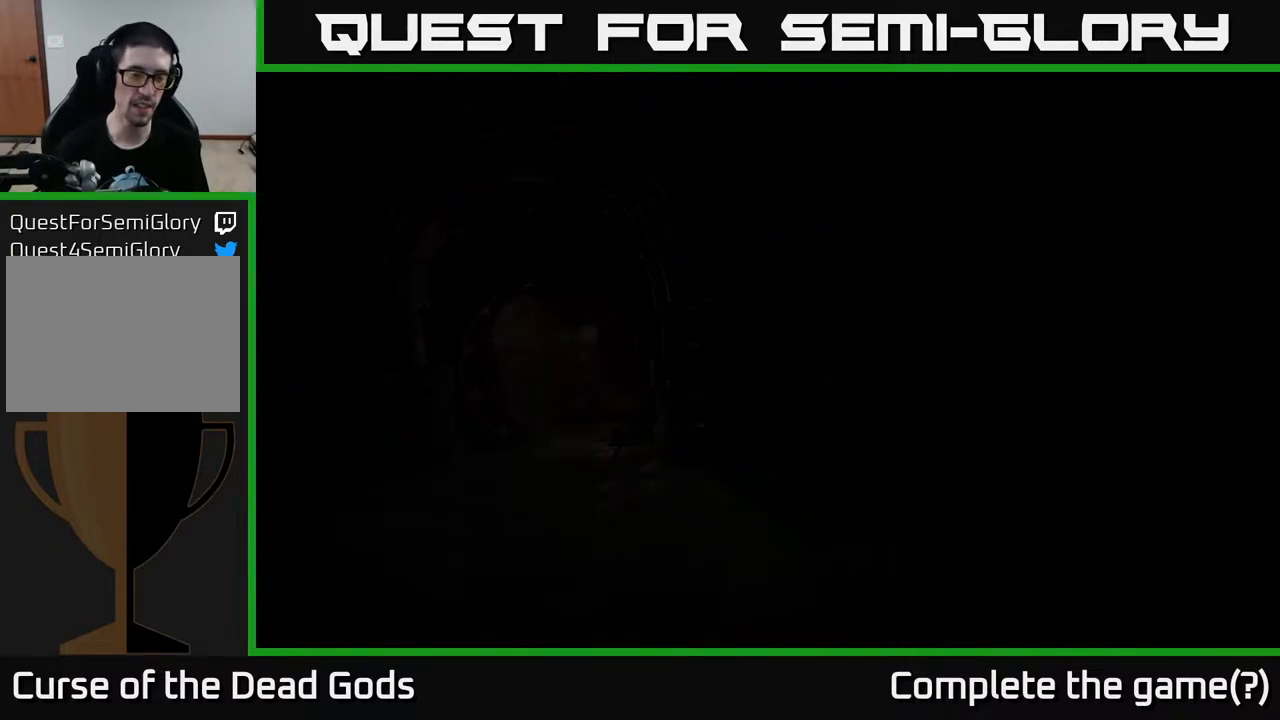
{"buttons": [], "left_stick": "up", "right_stick": "center", "events": []}
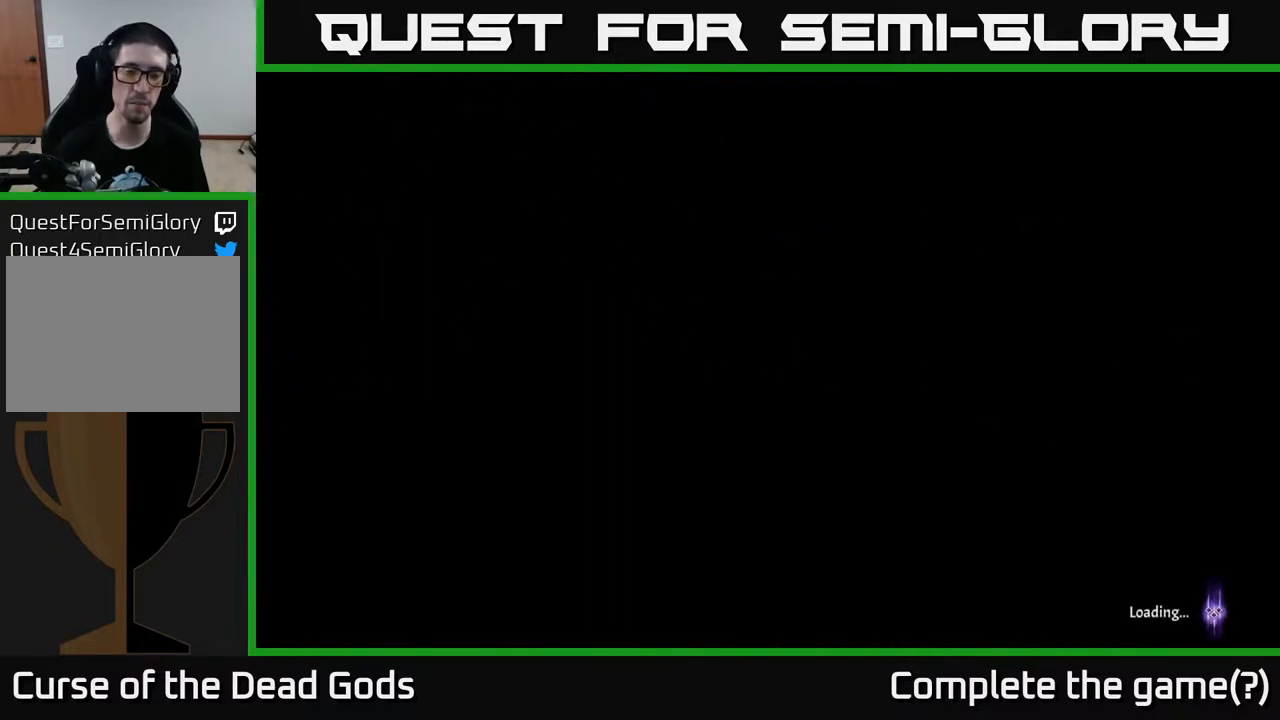
{"buttons": [], "left_stick": "up", "right_stick": "center", "events": []}
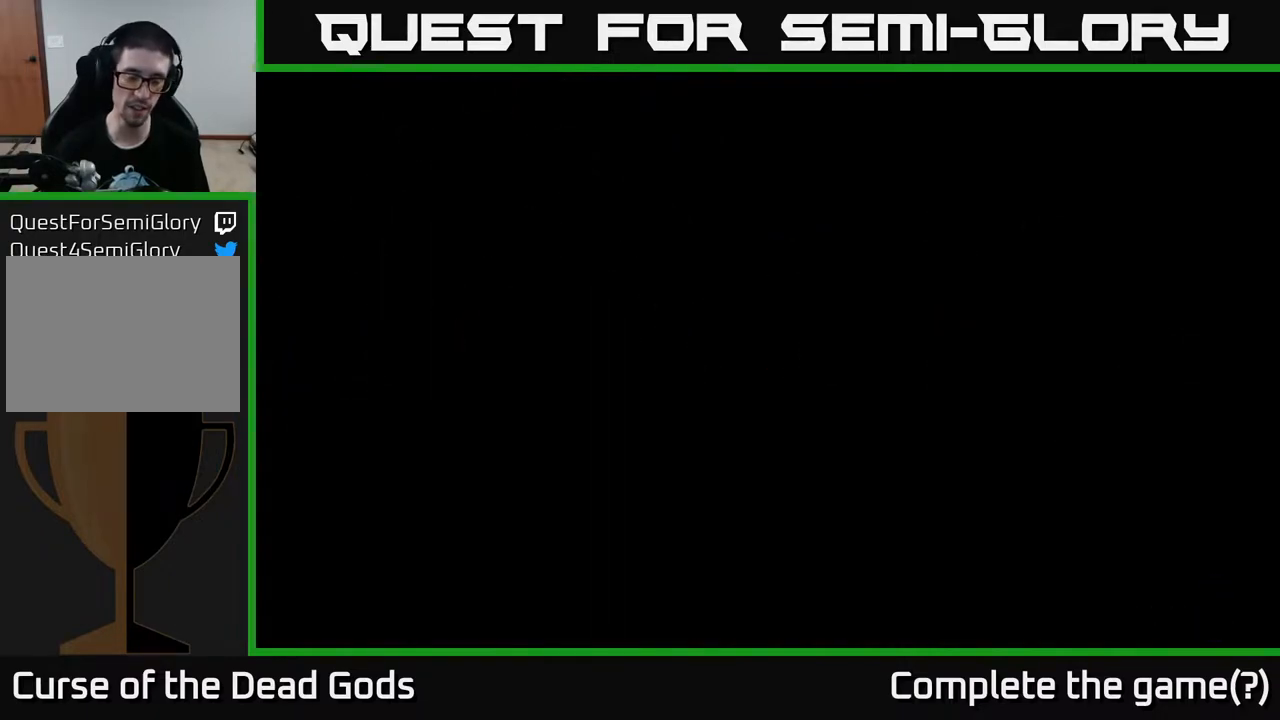
{"buttons": [], "left_stick": "up", "right_stick": "center", "events": []}
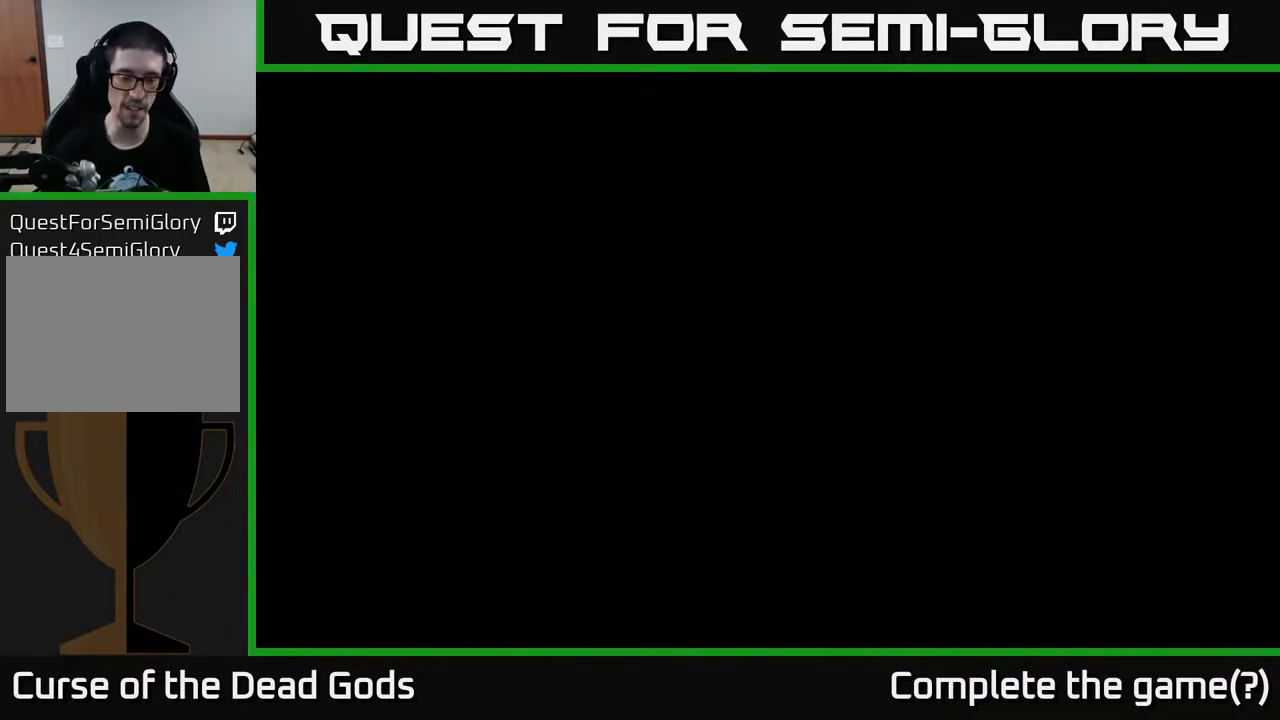
{"buttons": [], "left_stick": "up", "right_stick": "center", "events": []}
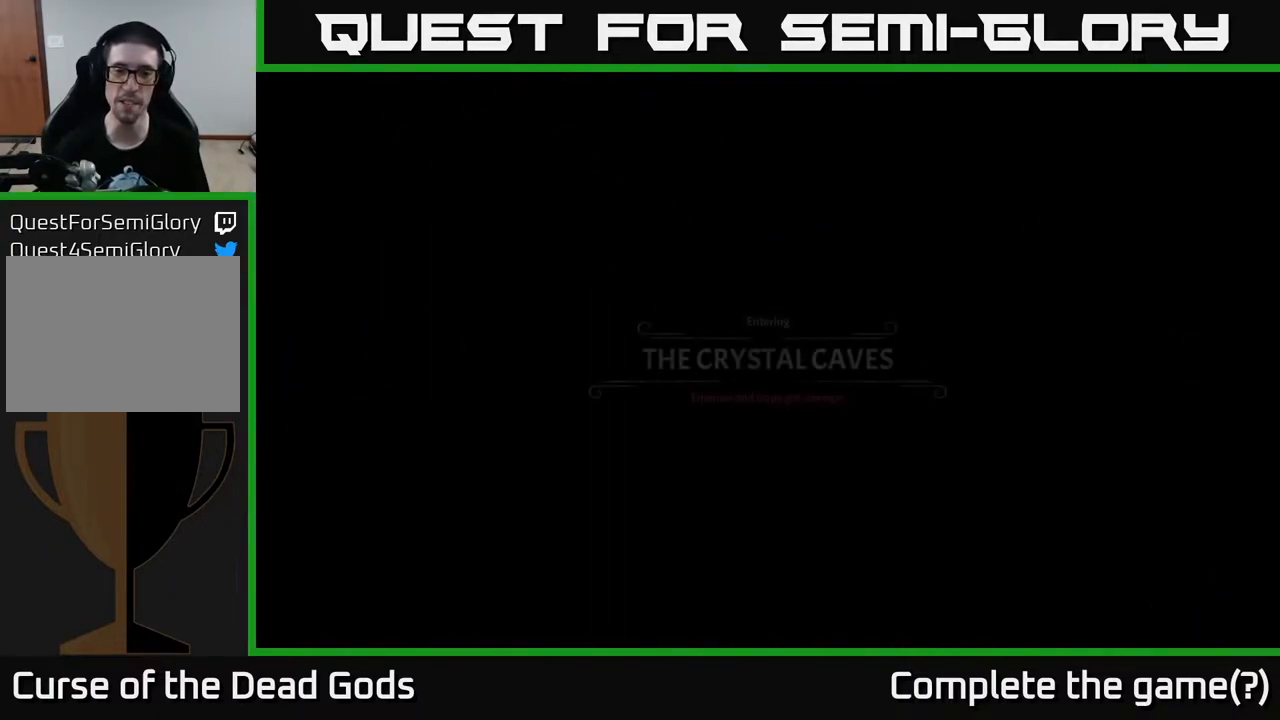
{"buttons": [], "left_stick": "up", "right_stick": "center", "events": []}
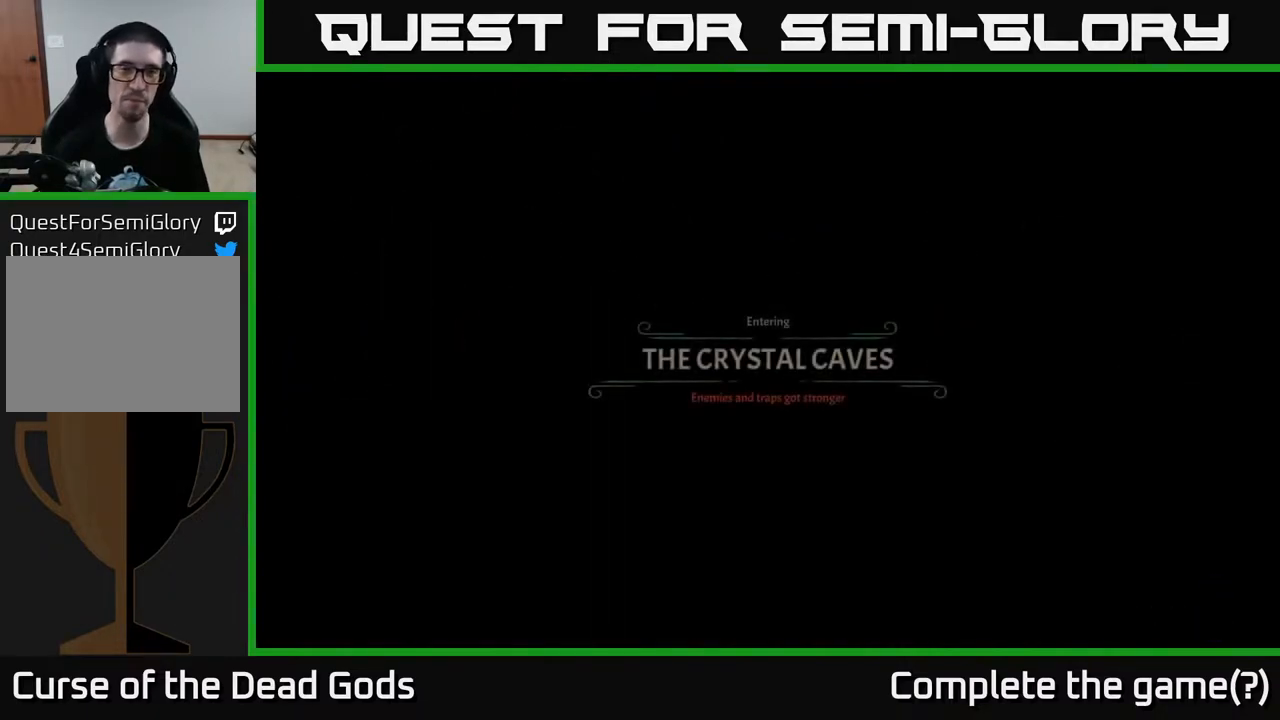
{"buttons": [], "left_stick": "up", "right_stick": "center", "events": [[250, "A", "down"], [367, "A", "up"]]}
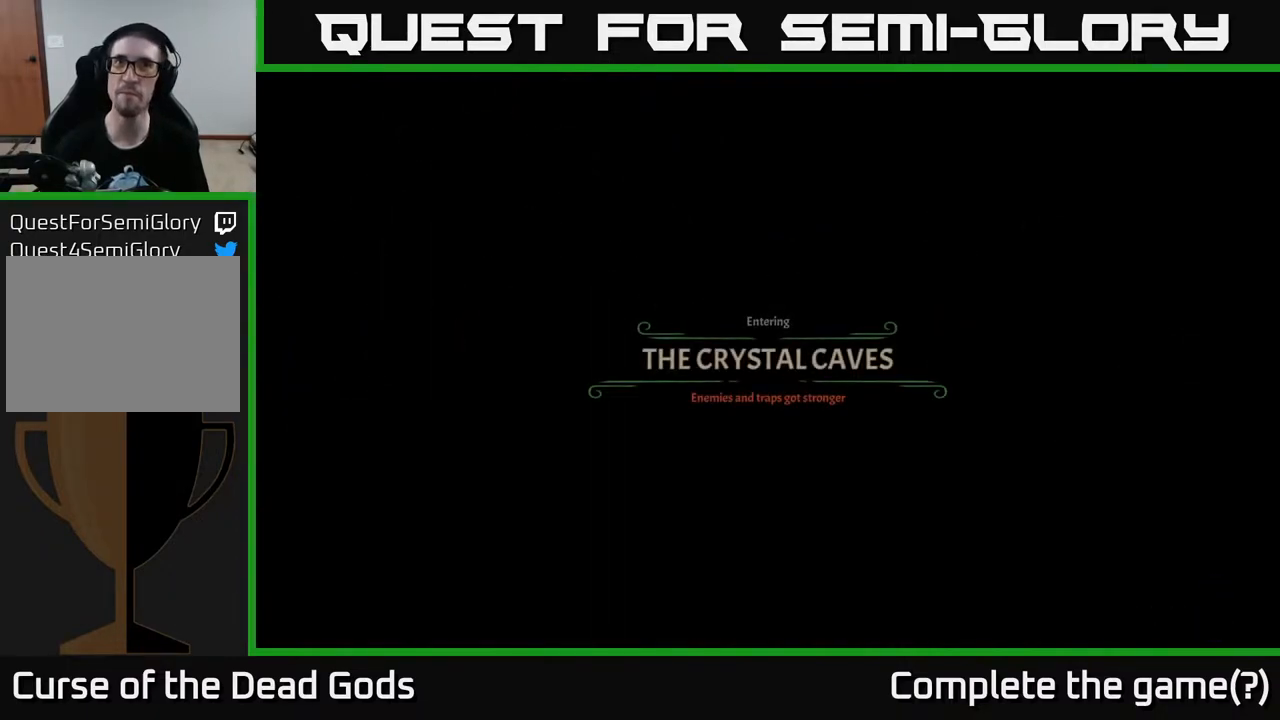
{"buttons": ["A"], "left_stick": "up", "right_stick": "center", "events": [[33, "A", "down"], [133, "A", "up"], [217, "A", "down"], [283, "A", "up"], [417, "A", "down"]]}
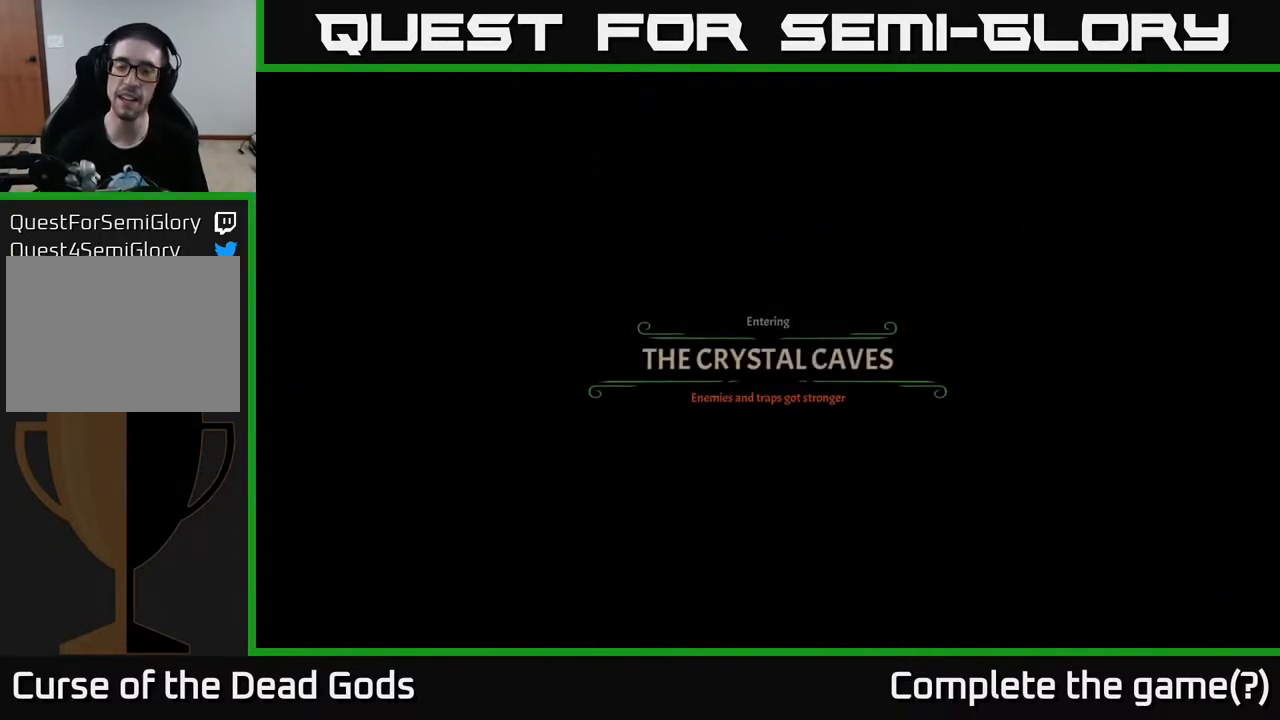
{"buttons": [], "left_stick": "up", "right_stick": "center", "events": [[17, "A", "up"]]}
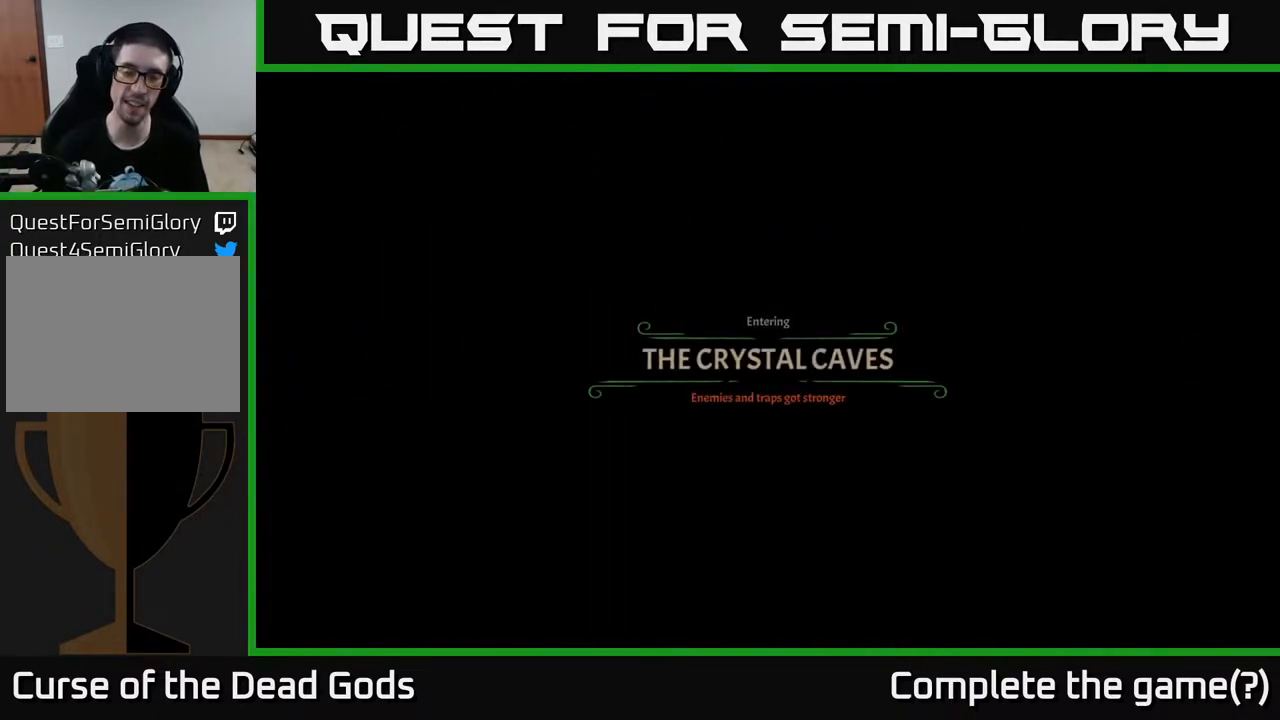
{"buttons": [], "left_stick": "up-right", "right_stick": "center", "events": [[250, "left_stick", "up-right"]]}
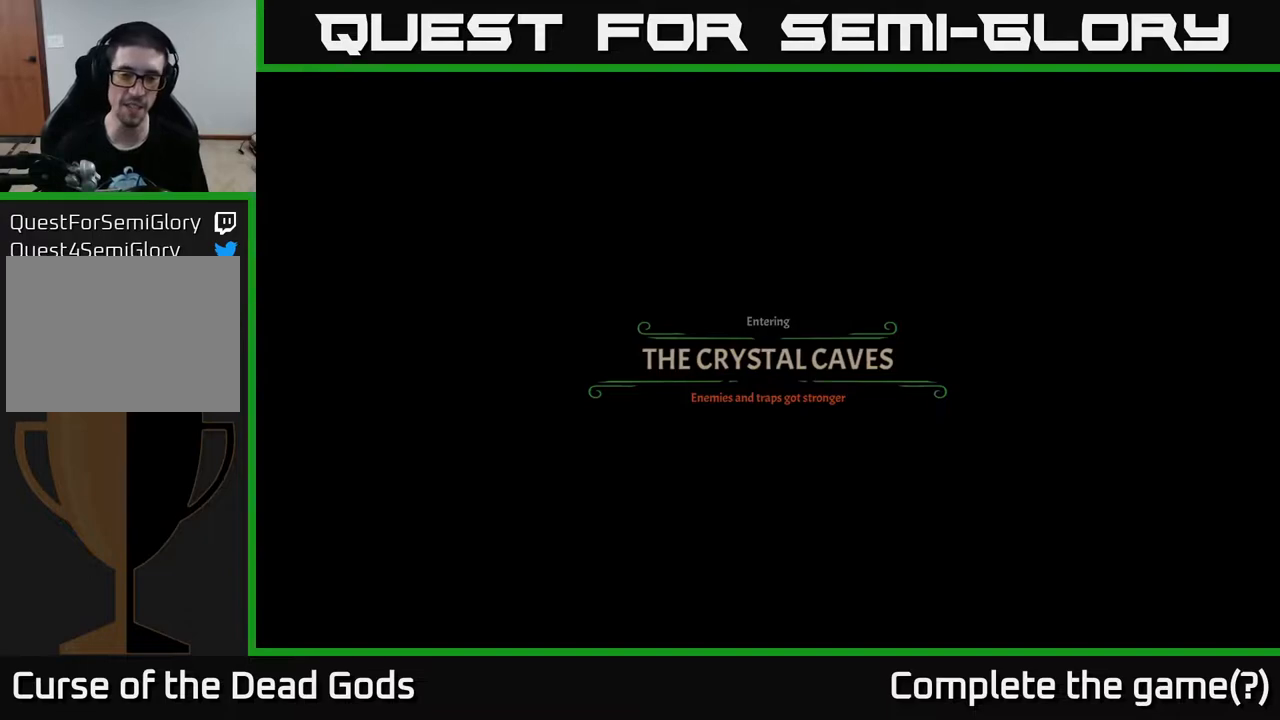
{"buttons": [], "left_stick": "up-right", "right_stick": "center", "events": []}
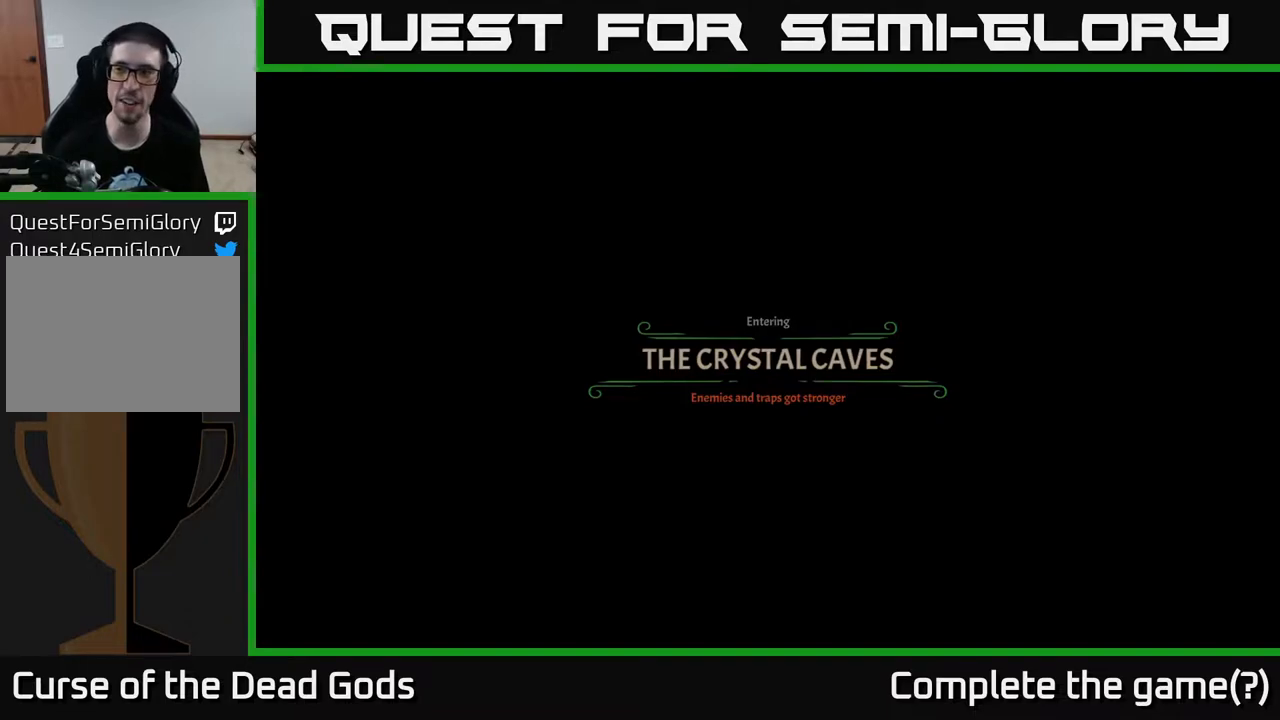
{"buttons": [], "left_stick": "up-right", "right_stick": "center", "events": []}
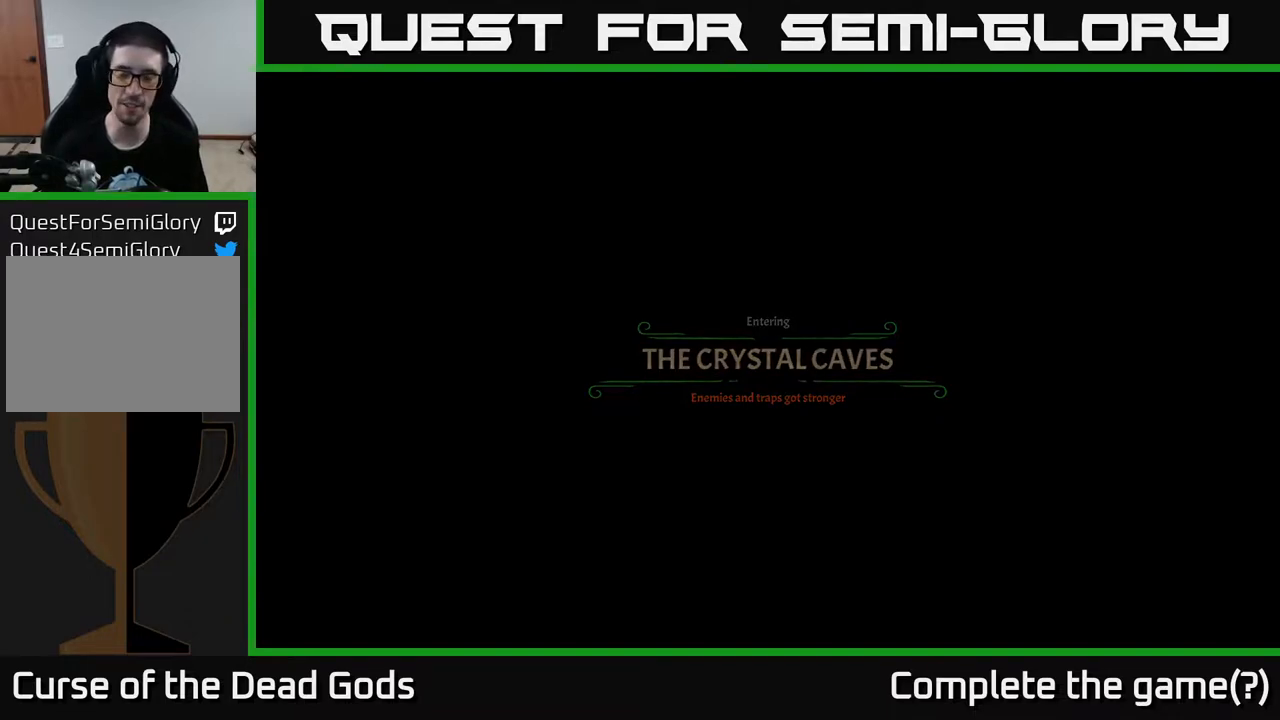
{"buttons": [], "left_stick": "up-right", "right_stick": "center", "events": []}
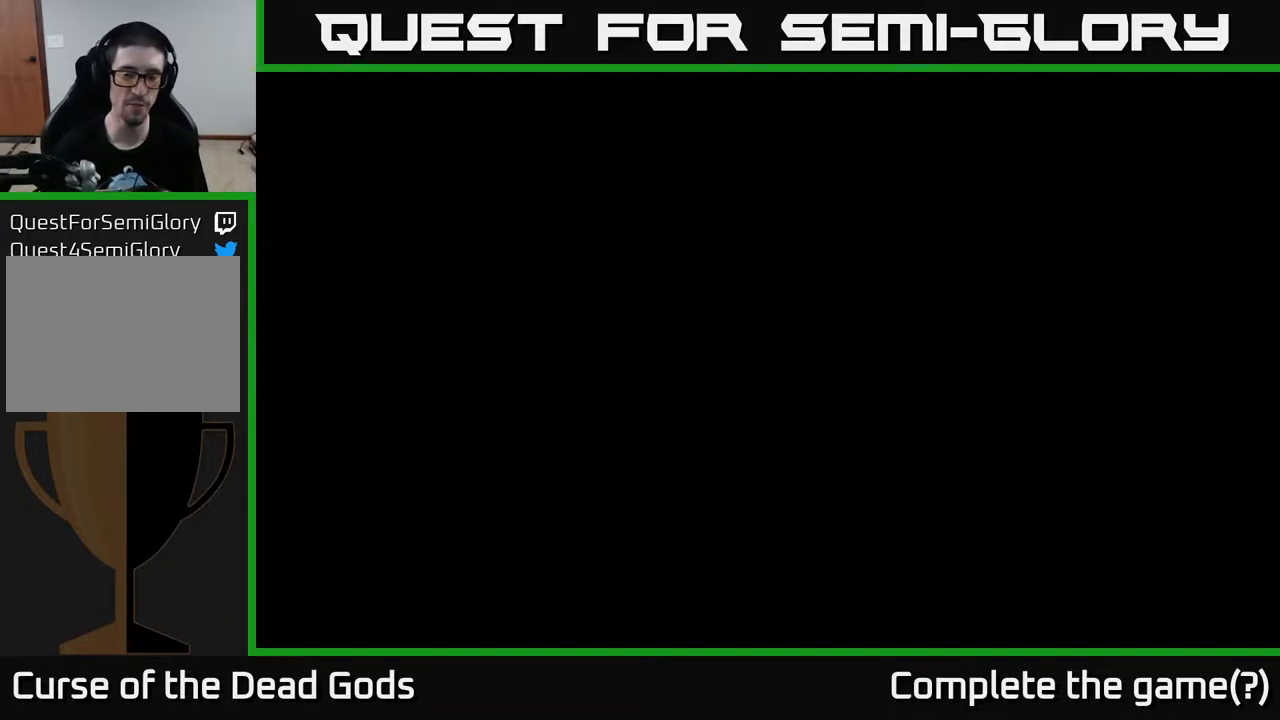
{"buttons": [], "left_stick": "up-right", "right_stick": "center", "events": []}
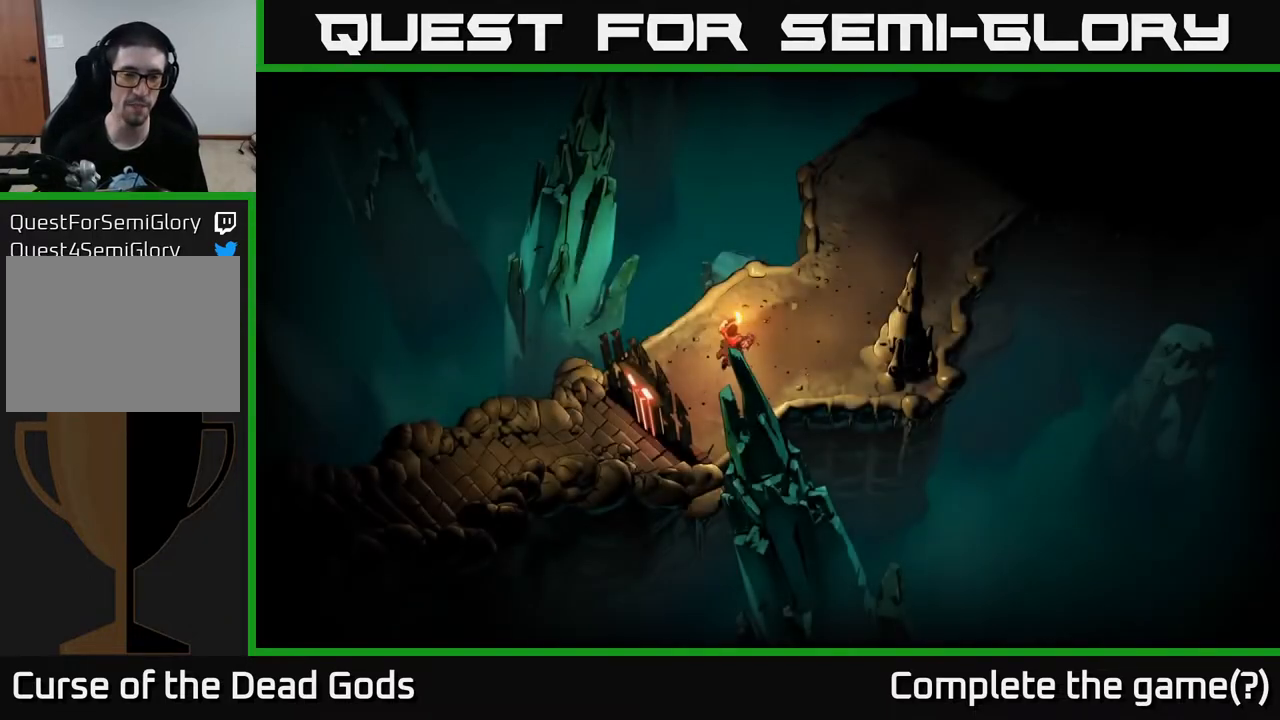
{"buttons": [], "left_stick": "up-right", "right_stick": "center", "events": []}
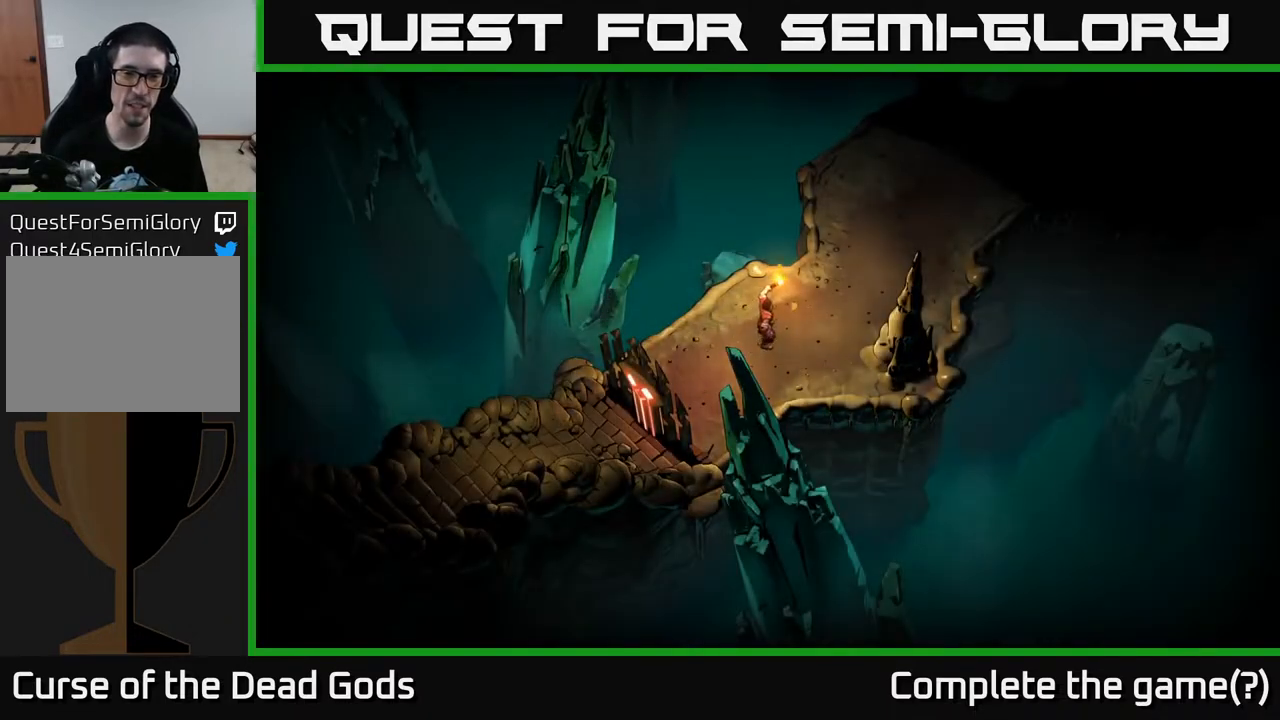
{"buttons": [], "left_stick": "up-right", "right_stick": "center", "events": []}
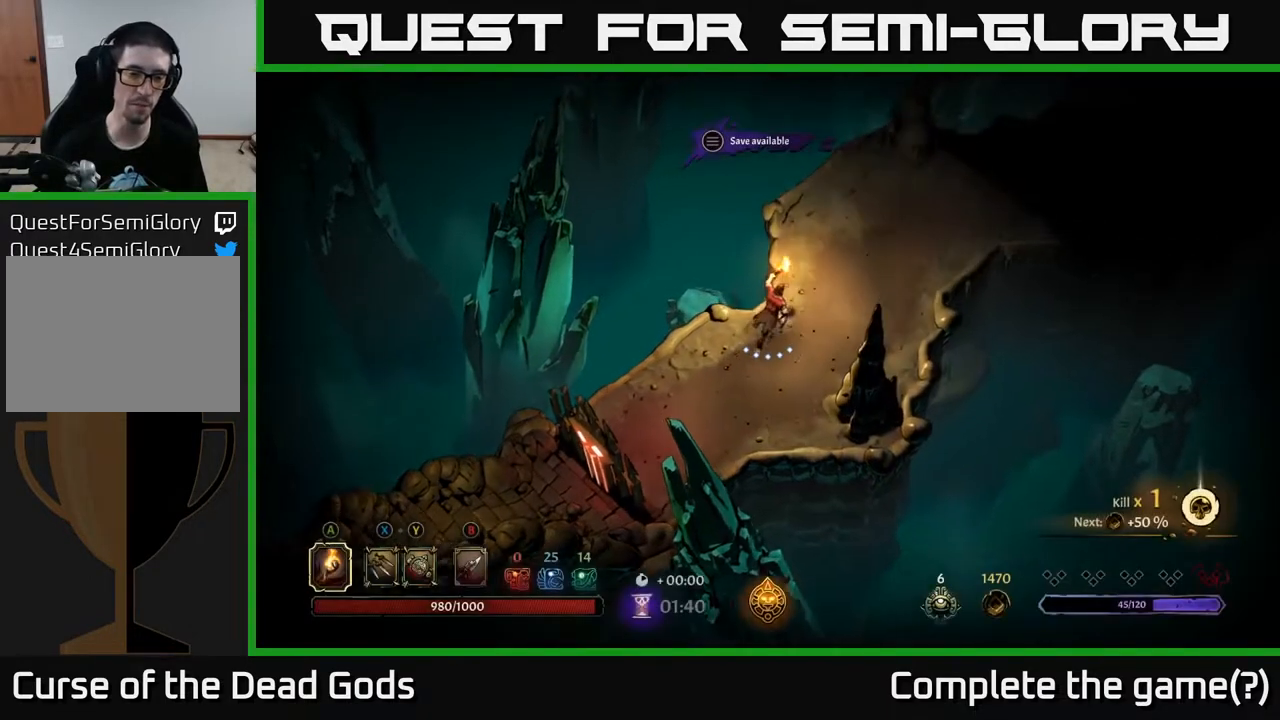
{"buttons": [], "left_stick": "up-right", "right_stick": "center", "events": []}
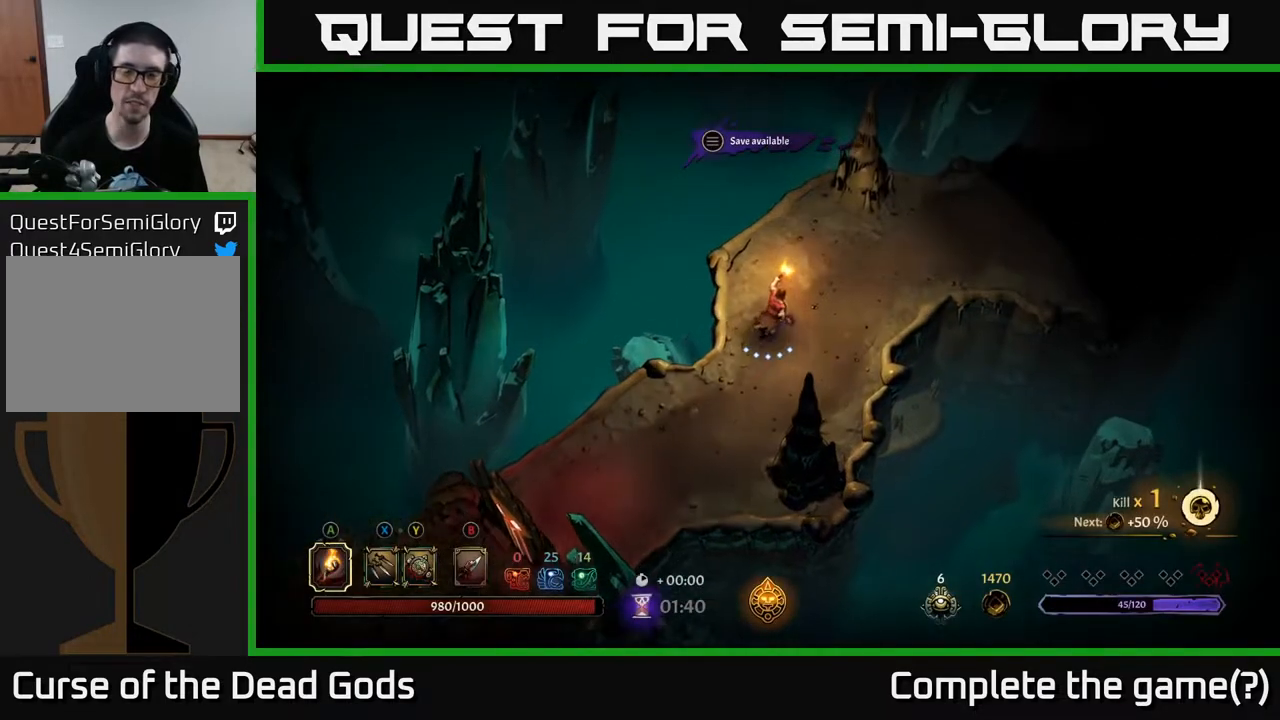
{"buttons": [], "left_stick": "up-right", "right_stick": "center", "events": []}
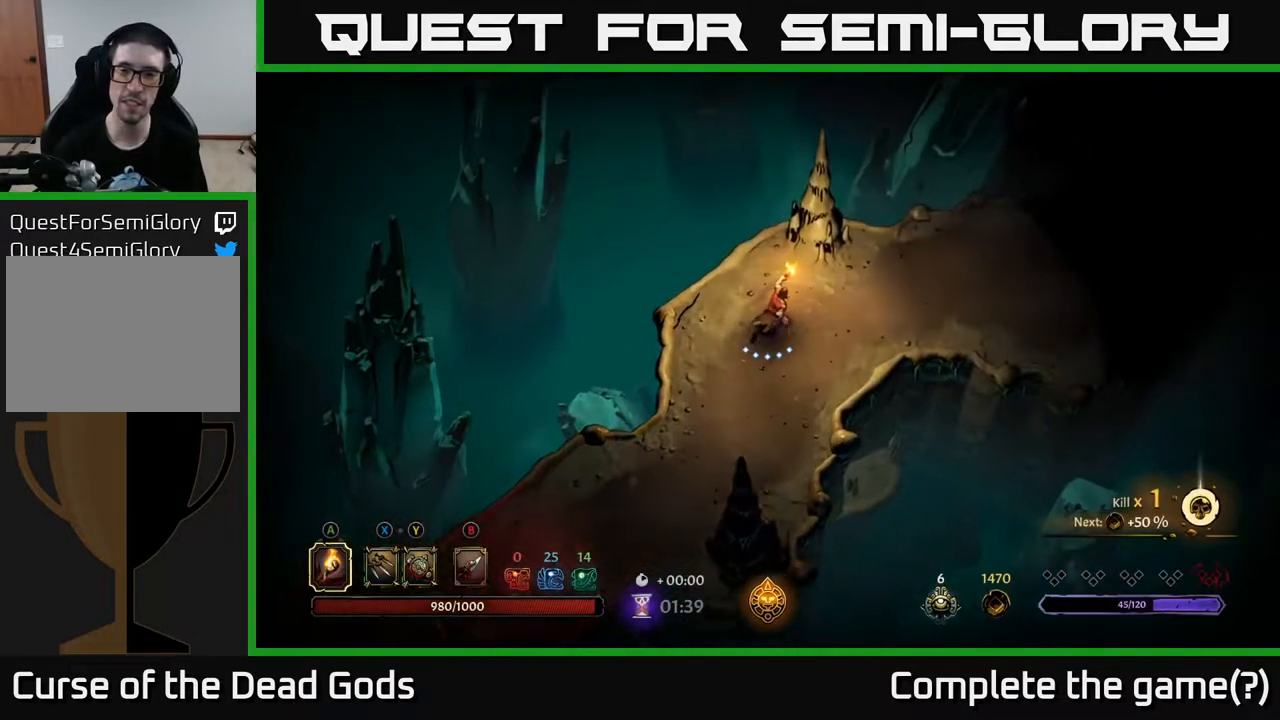
{"buttons": [], "left_stick": "right", "right_stick": "center", "events": [[67, "left_stick", "right"]]}
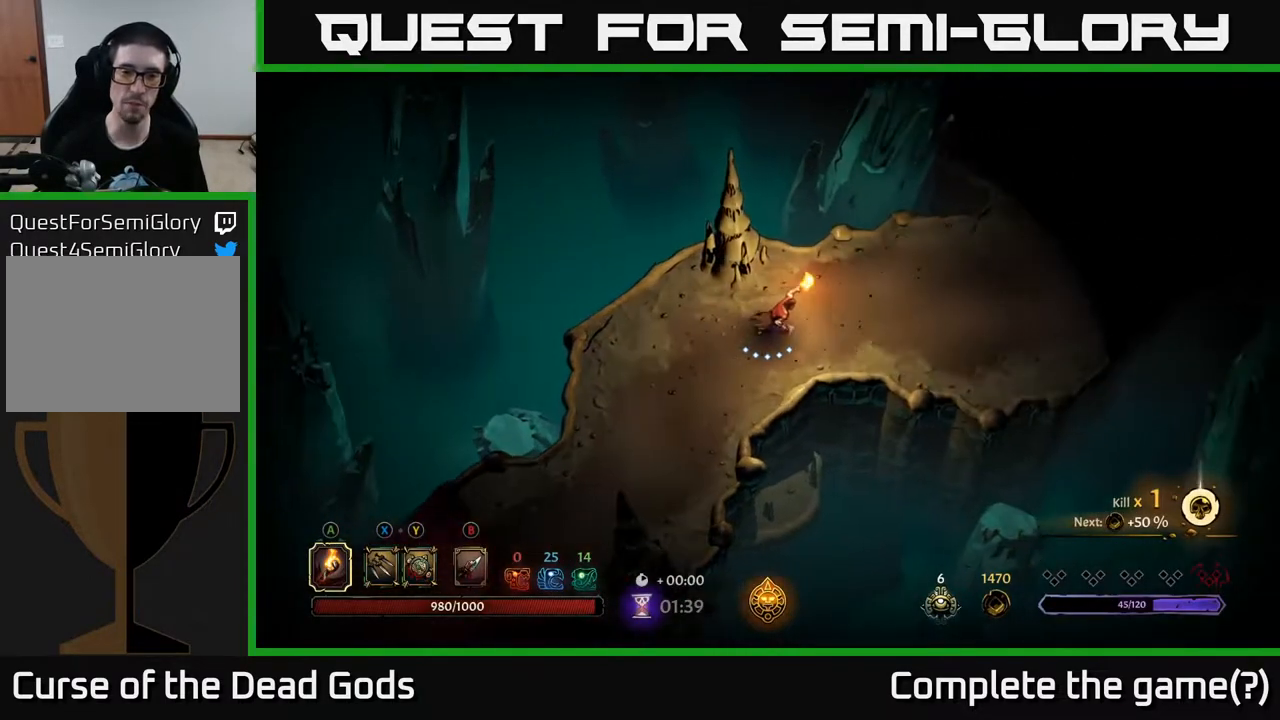
{"buttons": [], "left_stick": "right", "right_stick": "center", "events": []}
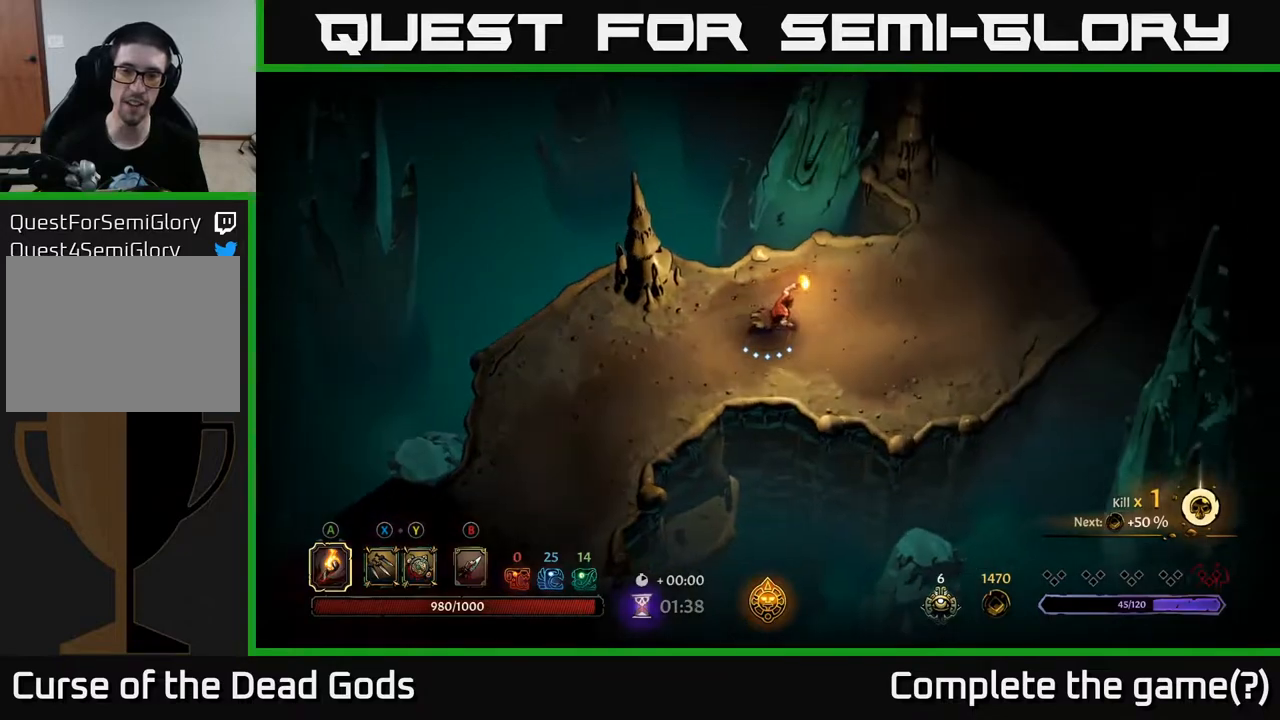
{"buttons": [], "left_stick": "up-right", "right_stick": "center", "events": [[167, "left_stick", "up-right"]]}
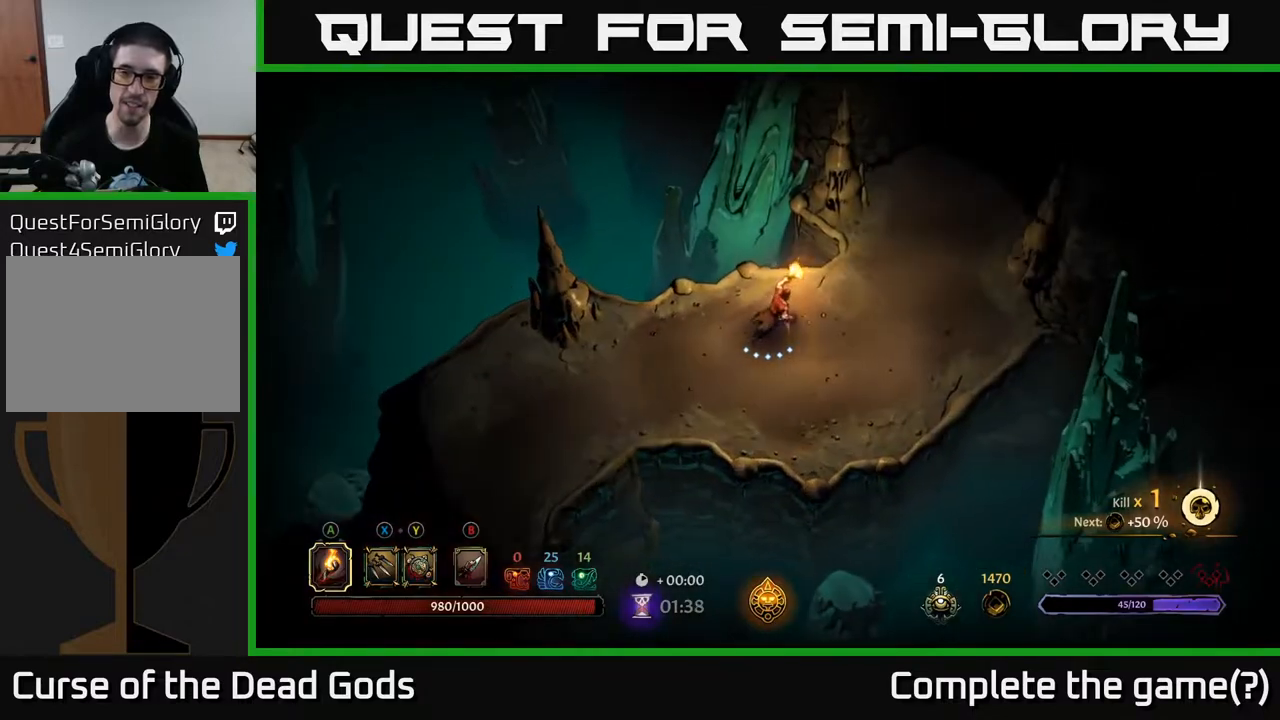
{"buttons": [], "left_stick": "up-right", "right_stick": "center", "events": []}
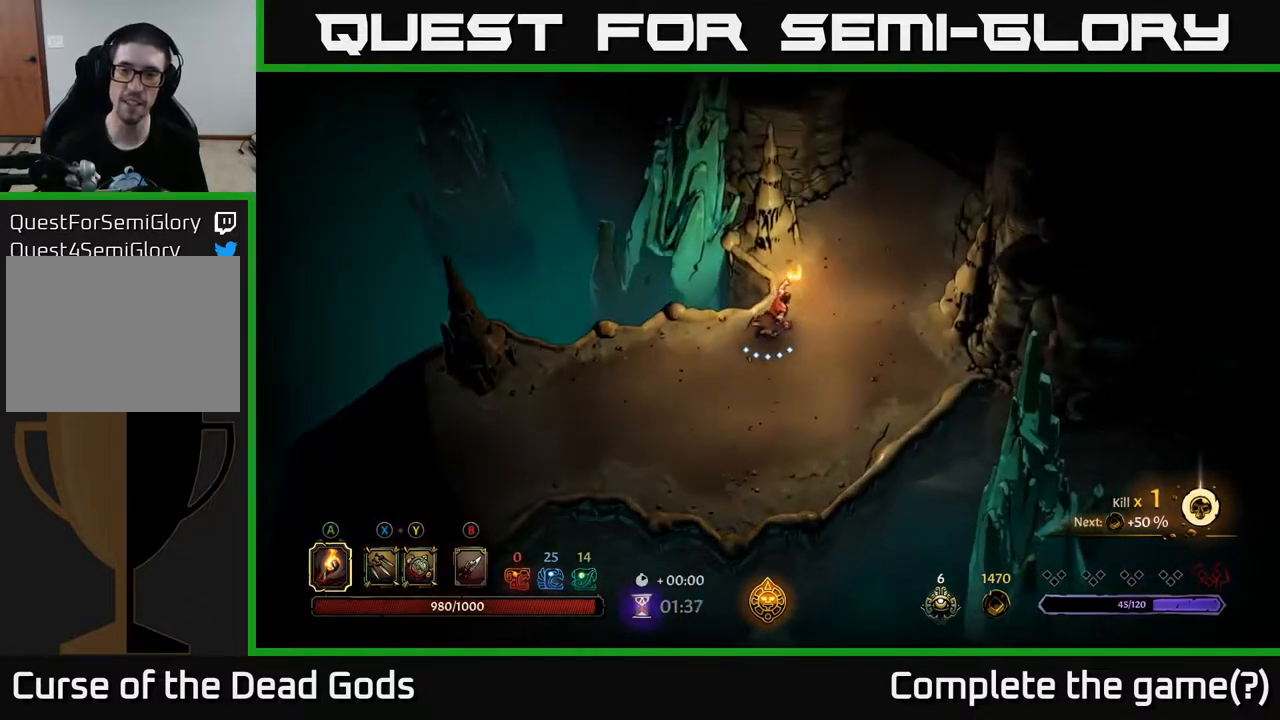
{"buttons": [], "left_stick": "up-right", "right_stick": "center", "events": []}
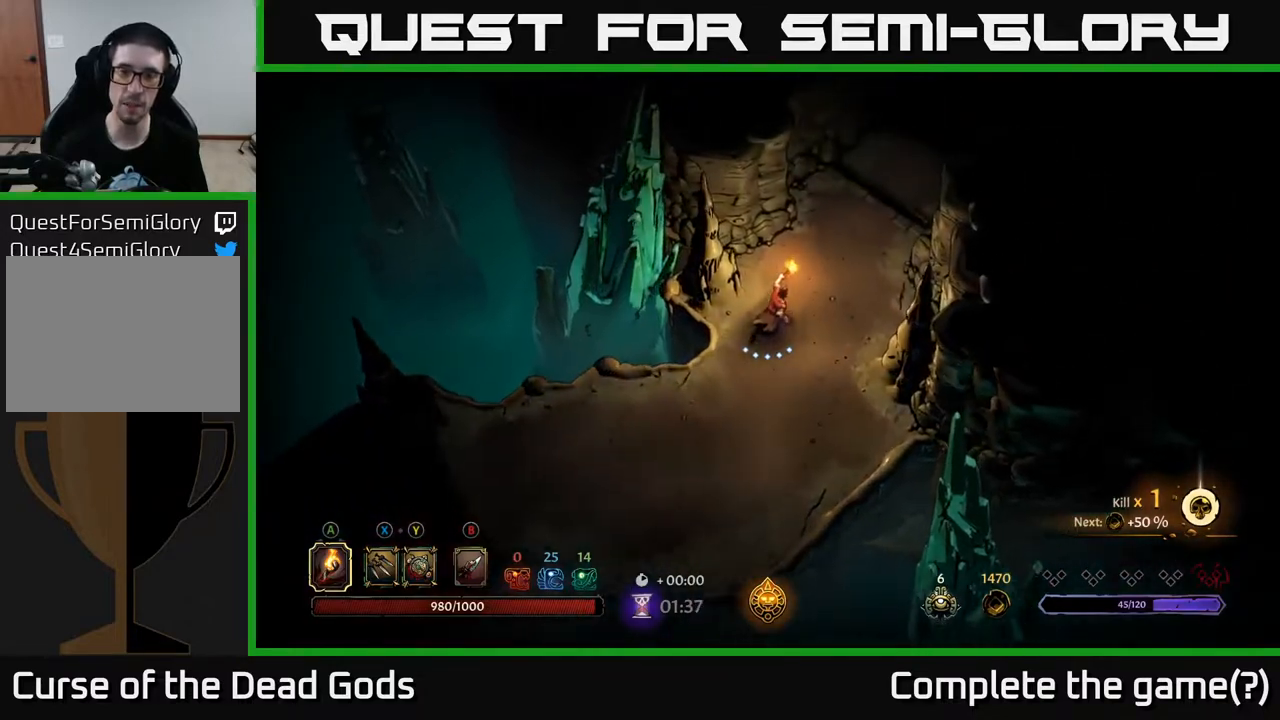
{"buttons": [], "left_stick": "up-right", "right_stick": "center", "events": []}
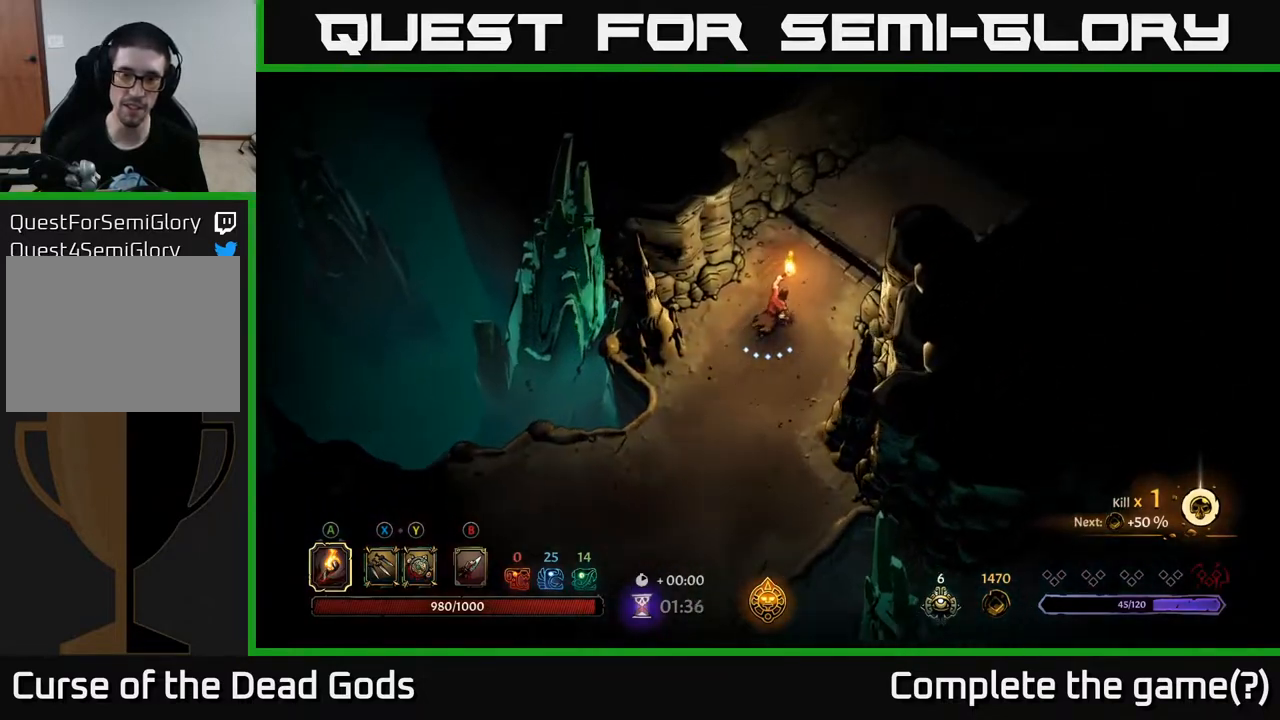
{"buttons": [], "left_stick": "up-right", "right_stick": "center", "events": []}